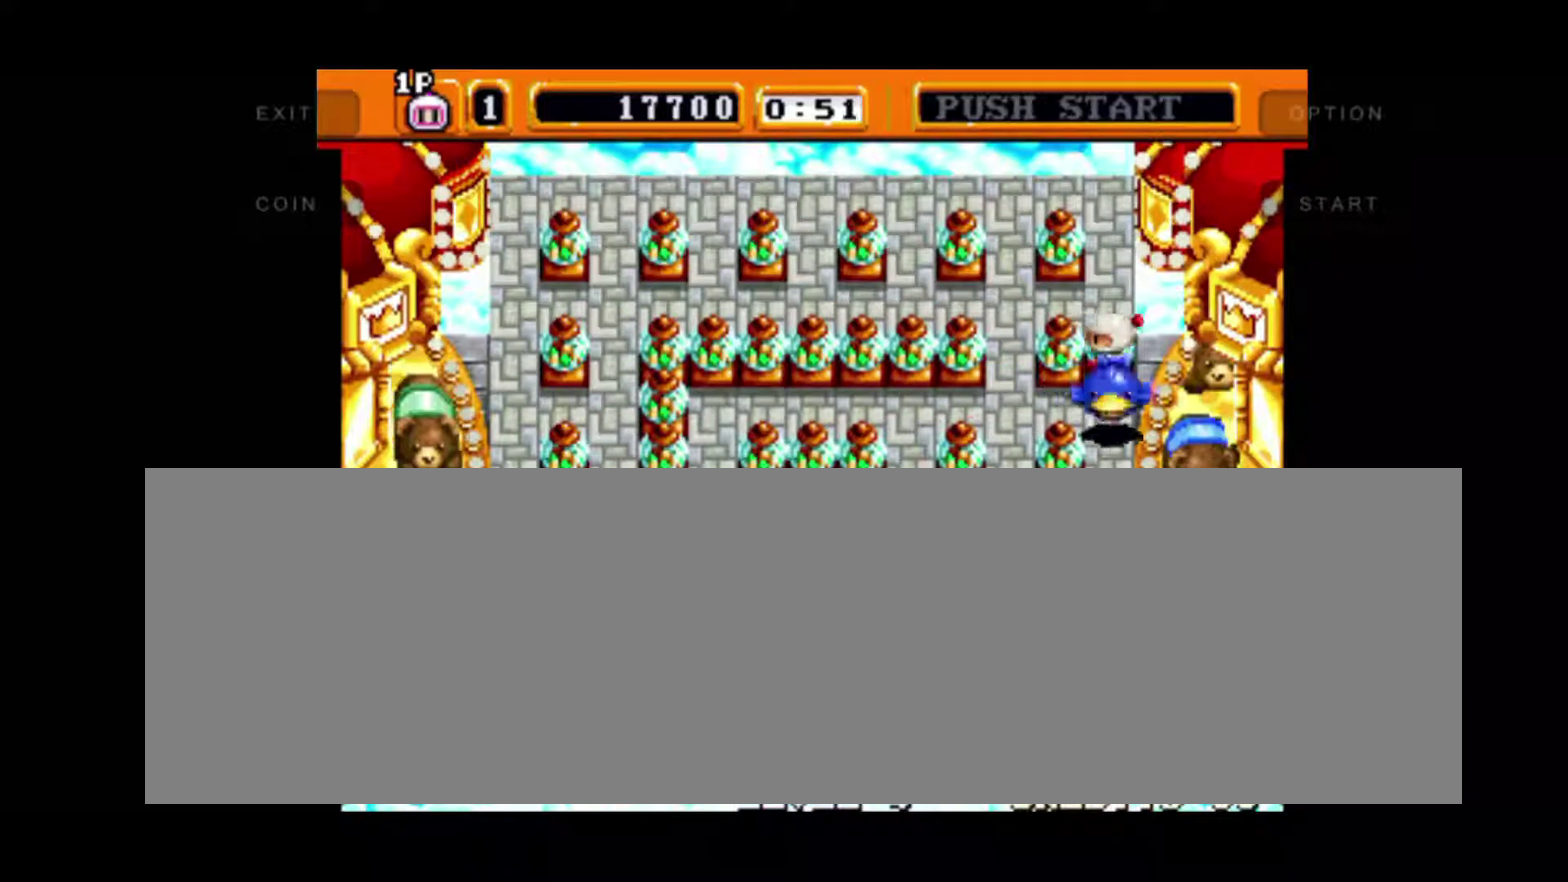
Gameplay with a controller; each line is a JSON object with the inputs held at the frame after it. "events" lists button and stick changes between this image and that frame as [ms after this image, input, new state], when the widget could be followed in between. Not read: A DPAD_DOWN DPAD_RIGHT DPAD_UP L3 R3 Y left_stick.
{"buttons": ["DPAD_LEFT"], "events": []}
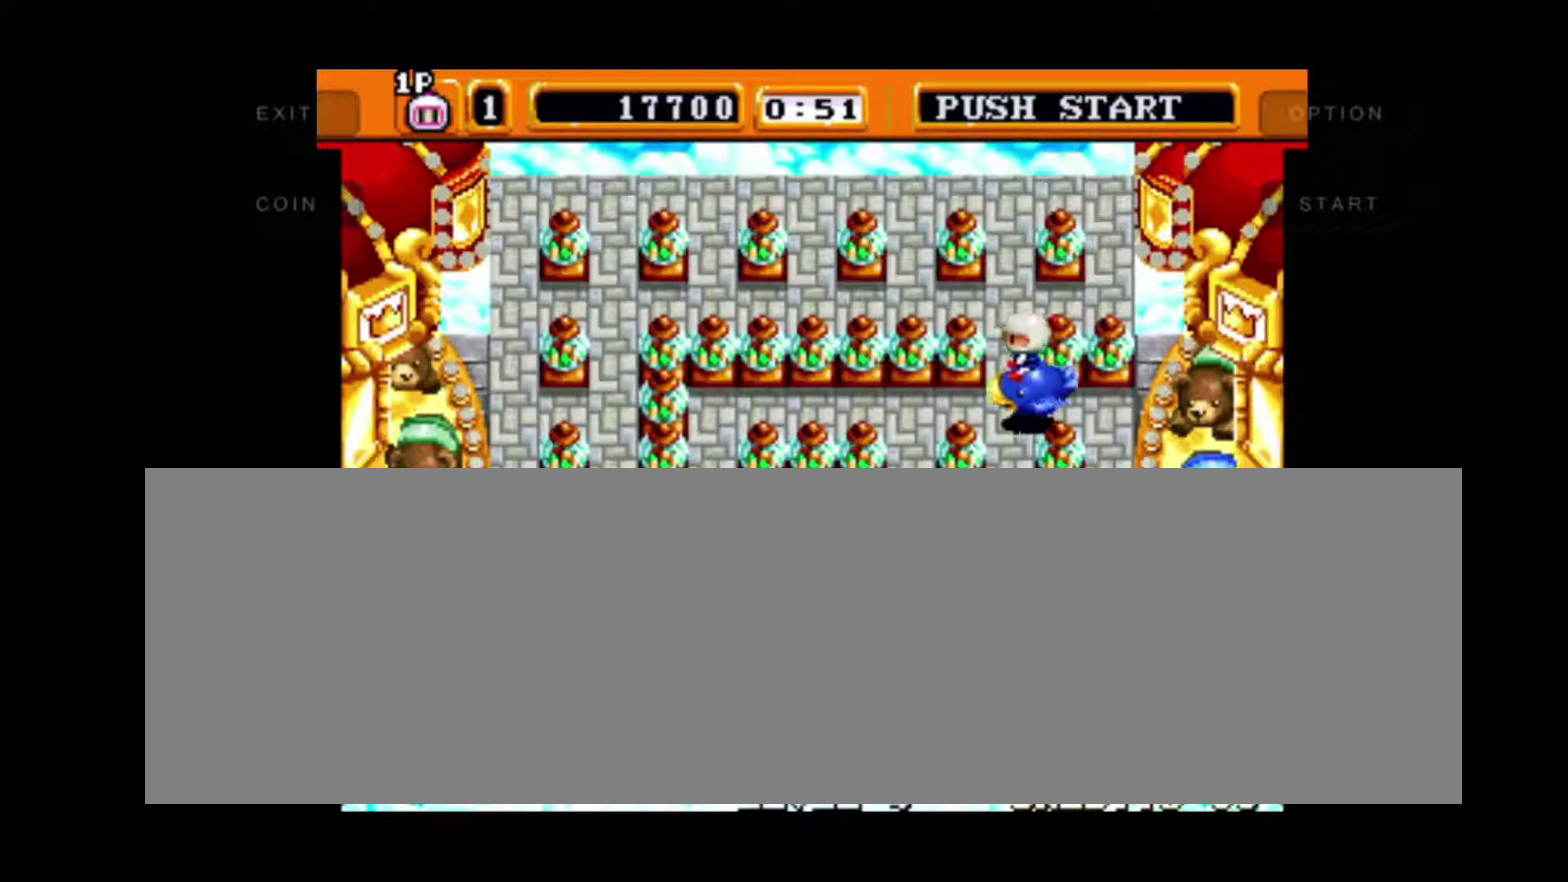
{"buttons": [], "events": [[133, "DPAD_LEFT", "up"]]}
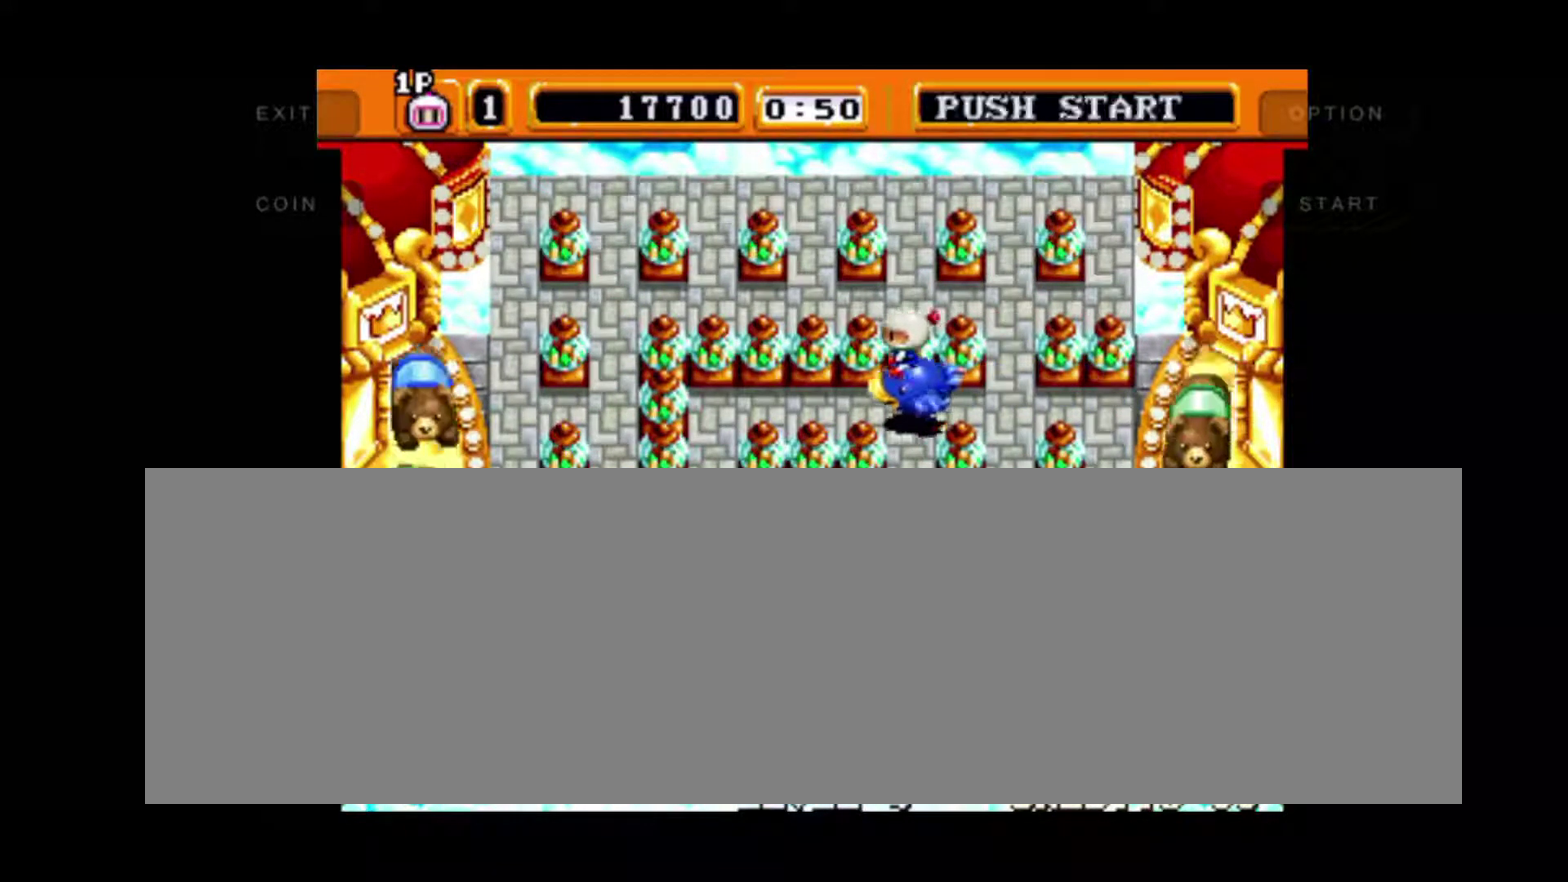
{"buttons": ["DPAD_LEFT"], "events": [[401, "DPAD_LEFT", "down"]]}
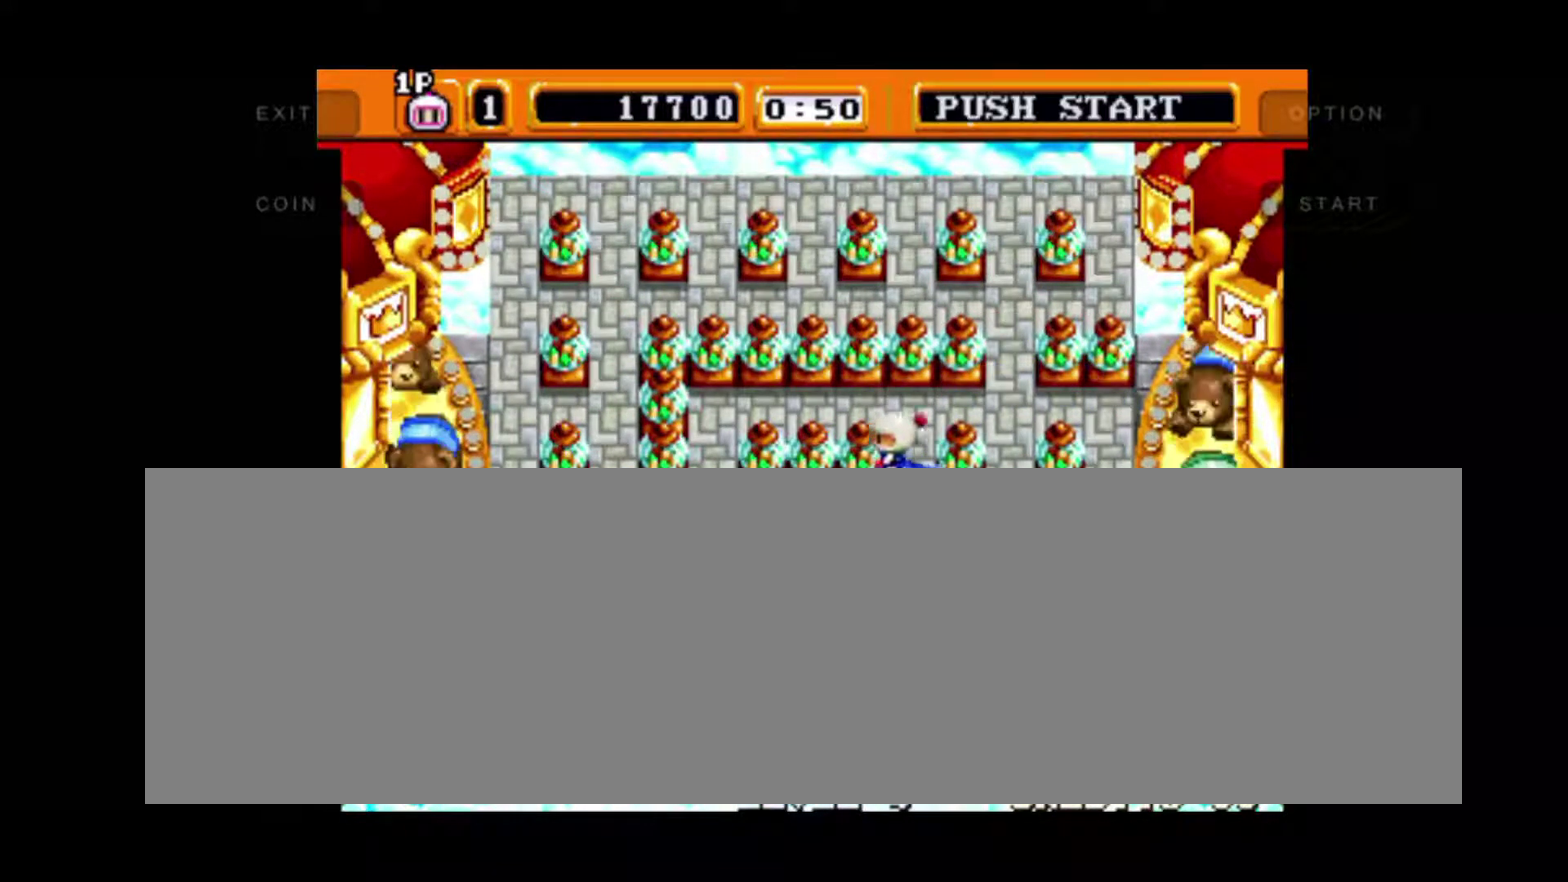
{"buttons": ["DPAD_LEFT"]}
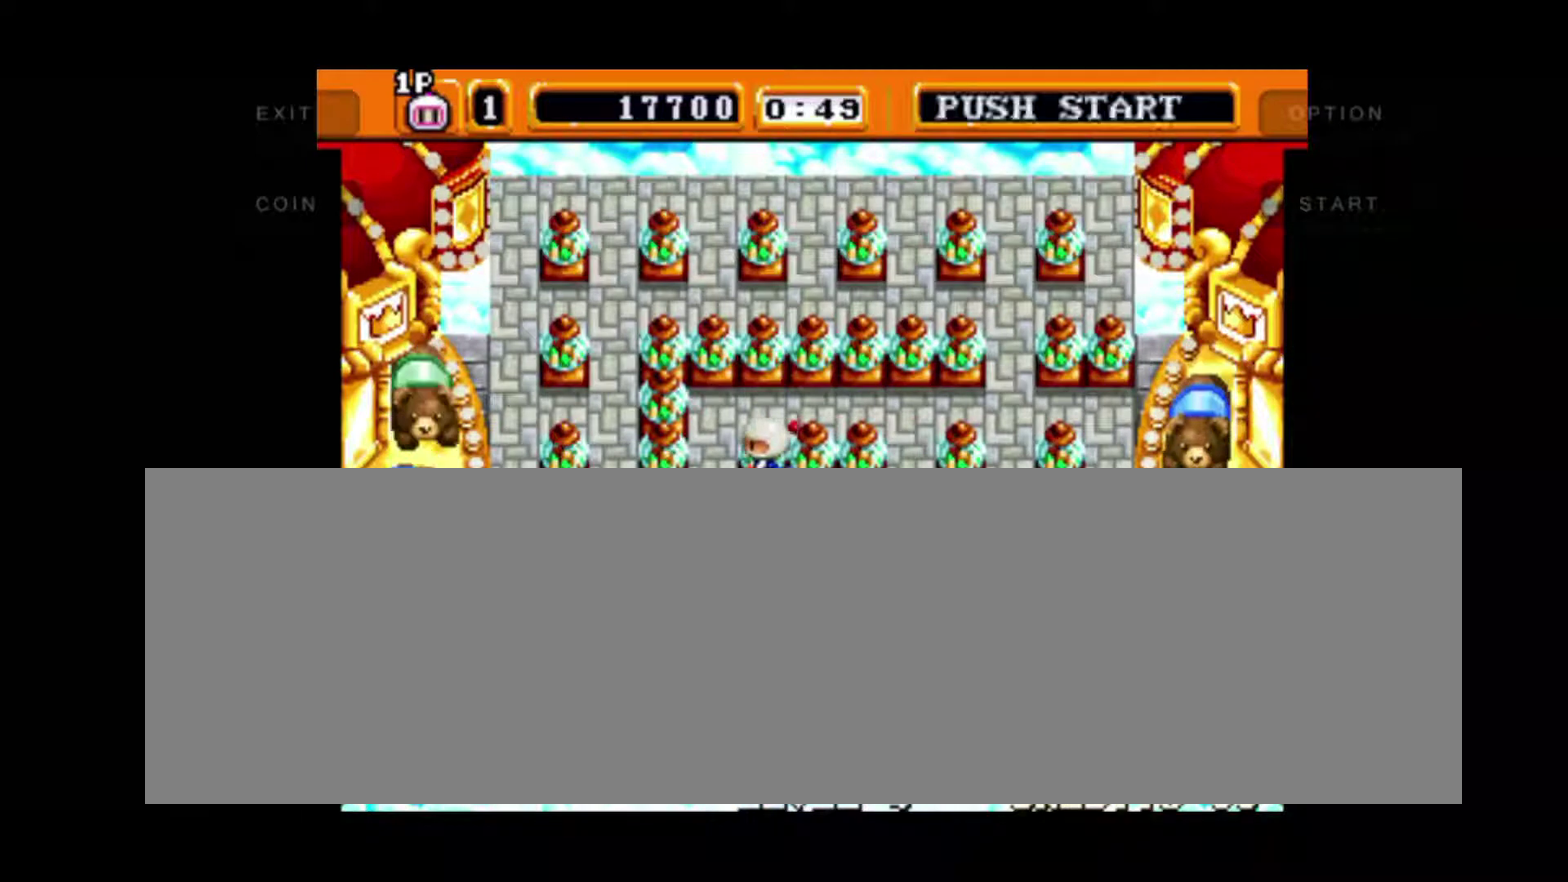
{"buttons": ["DPAD_LEFT"], "events": []}
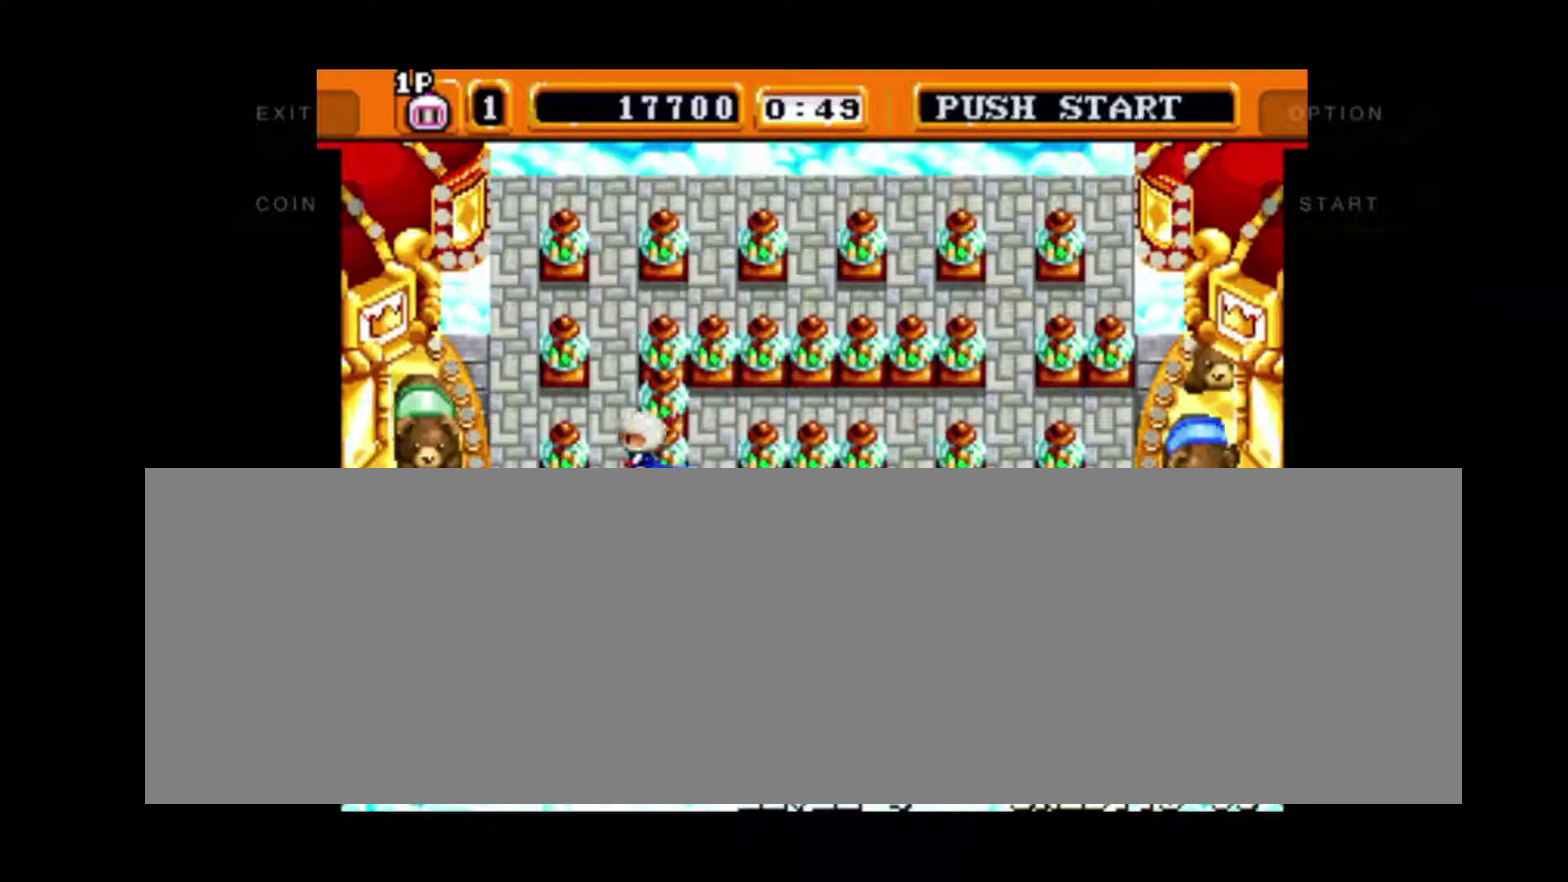
{"buttons": [], "events": [[133, "DPAD_LEFT", "up"]]}
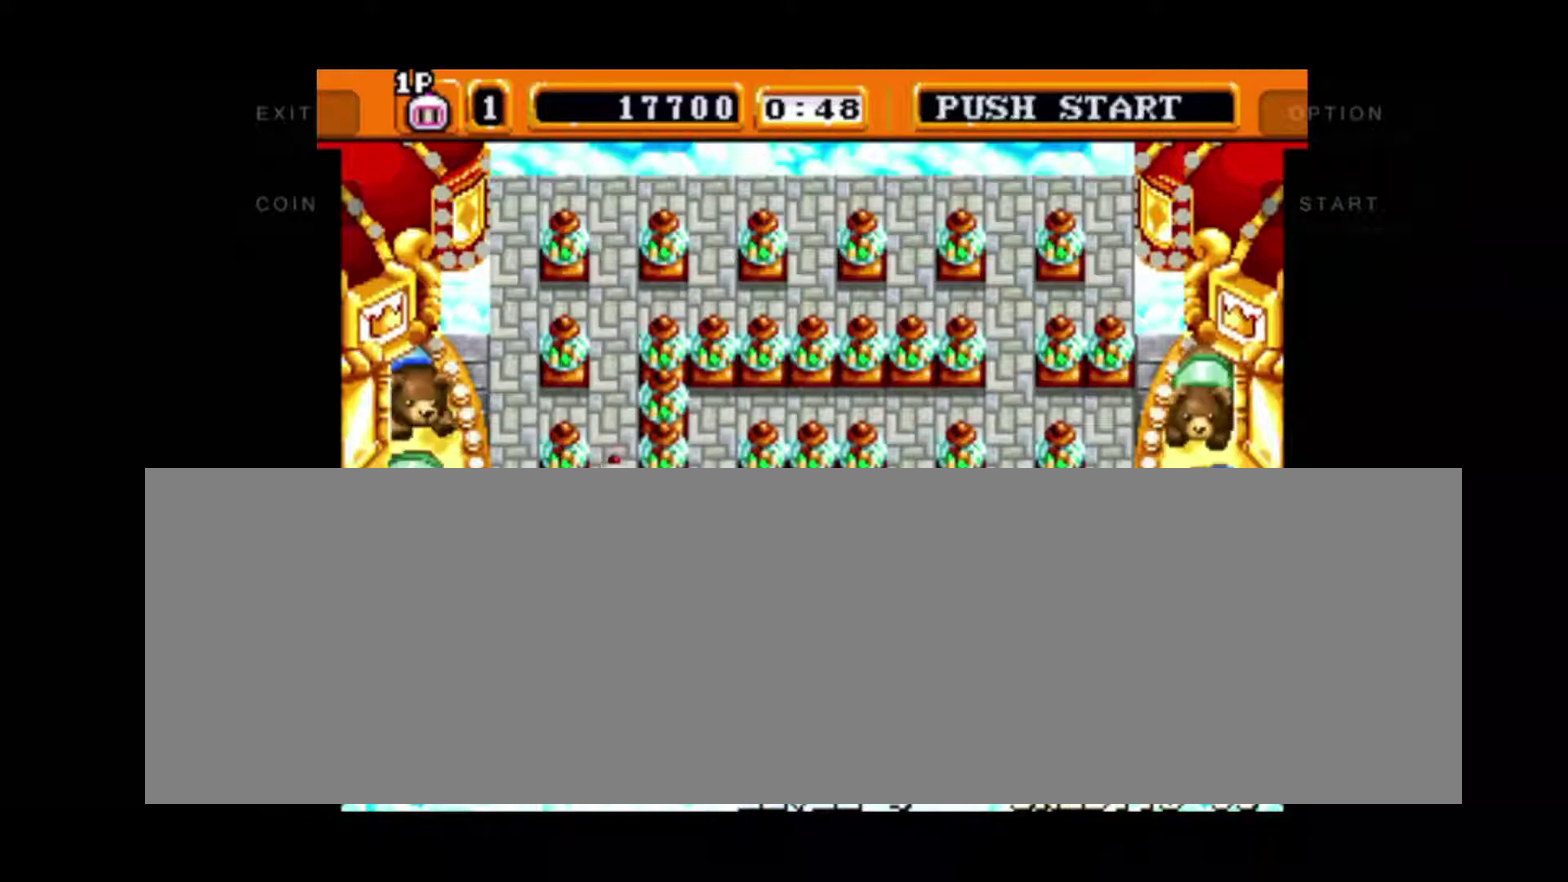
{"buttons": [], "events": []}
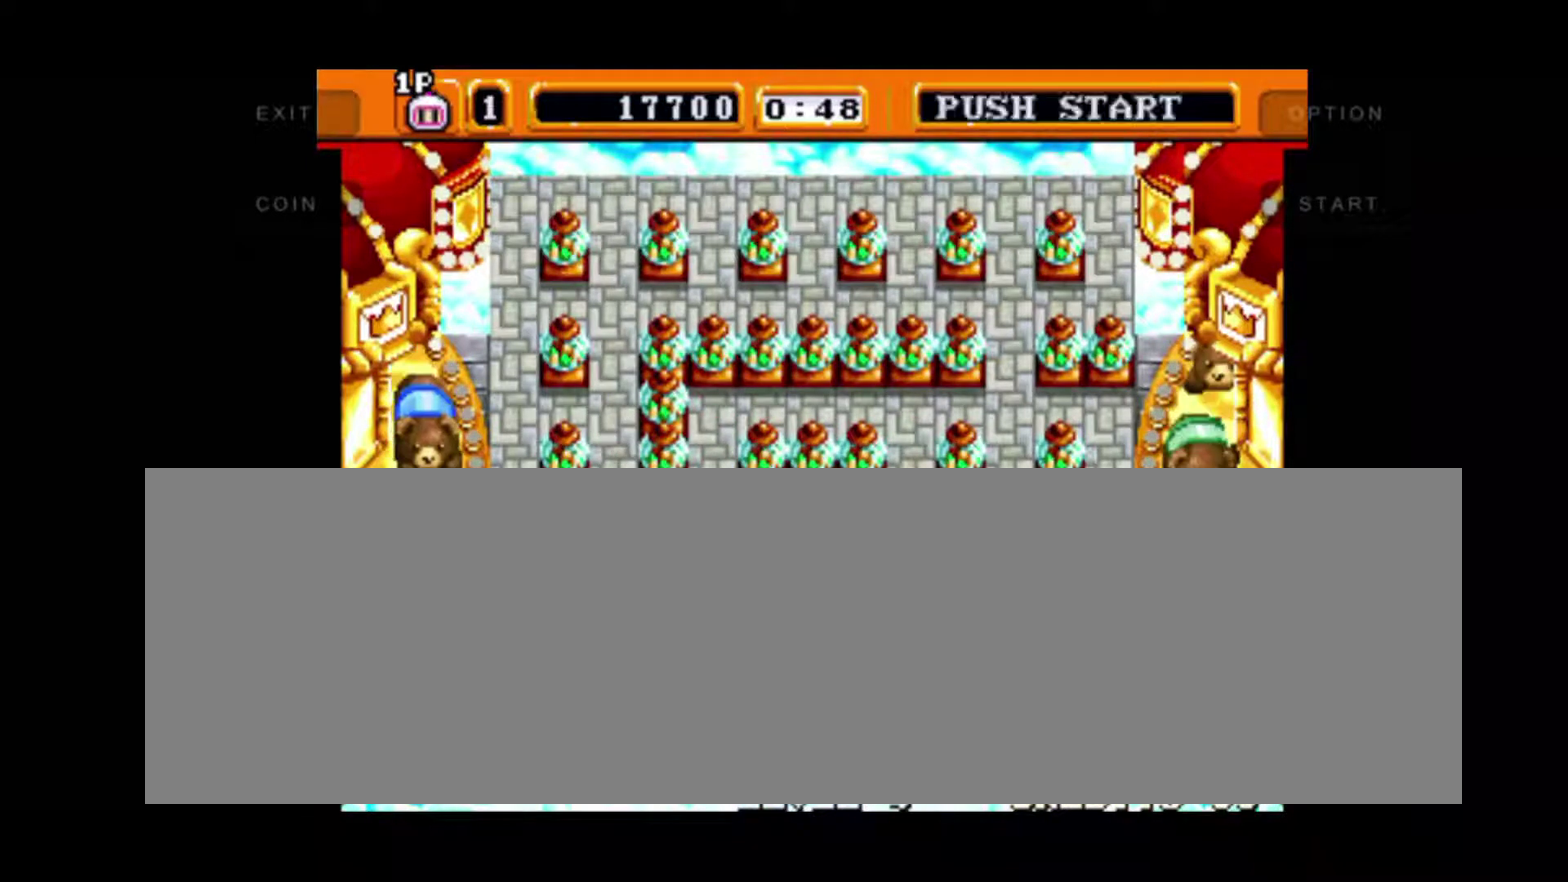
{"buttons": [], "events": []}
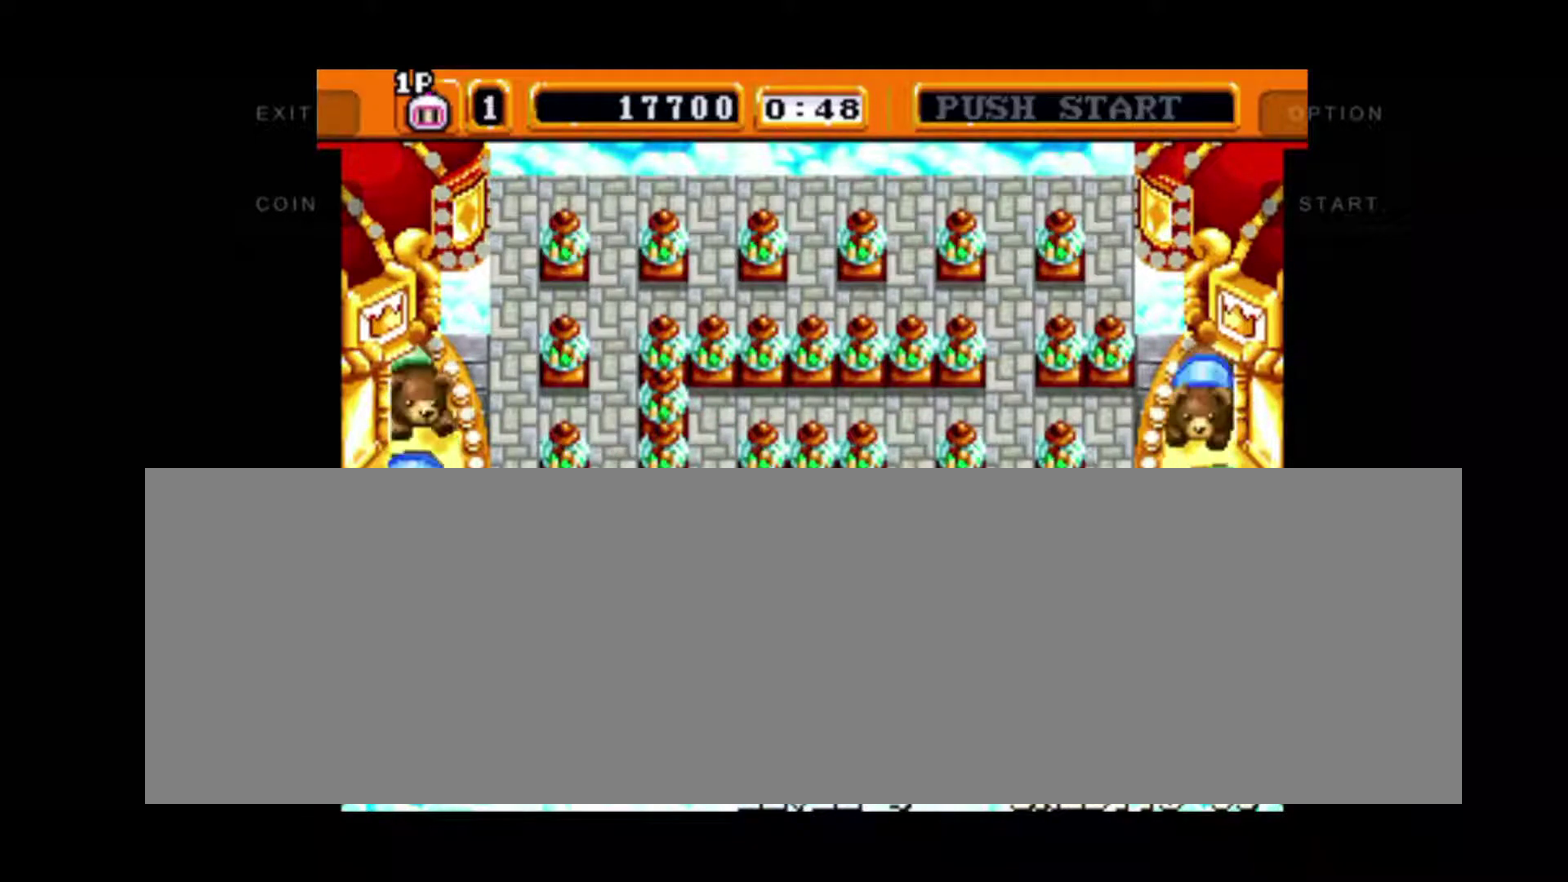
{"buttons": [], "events": []}
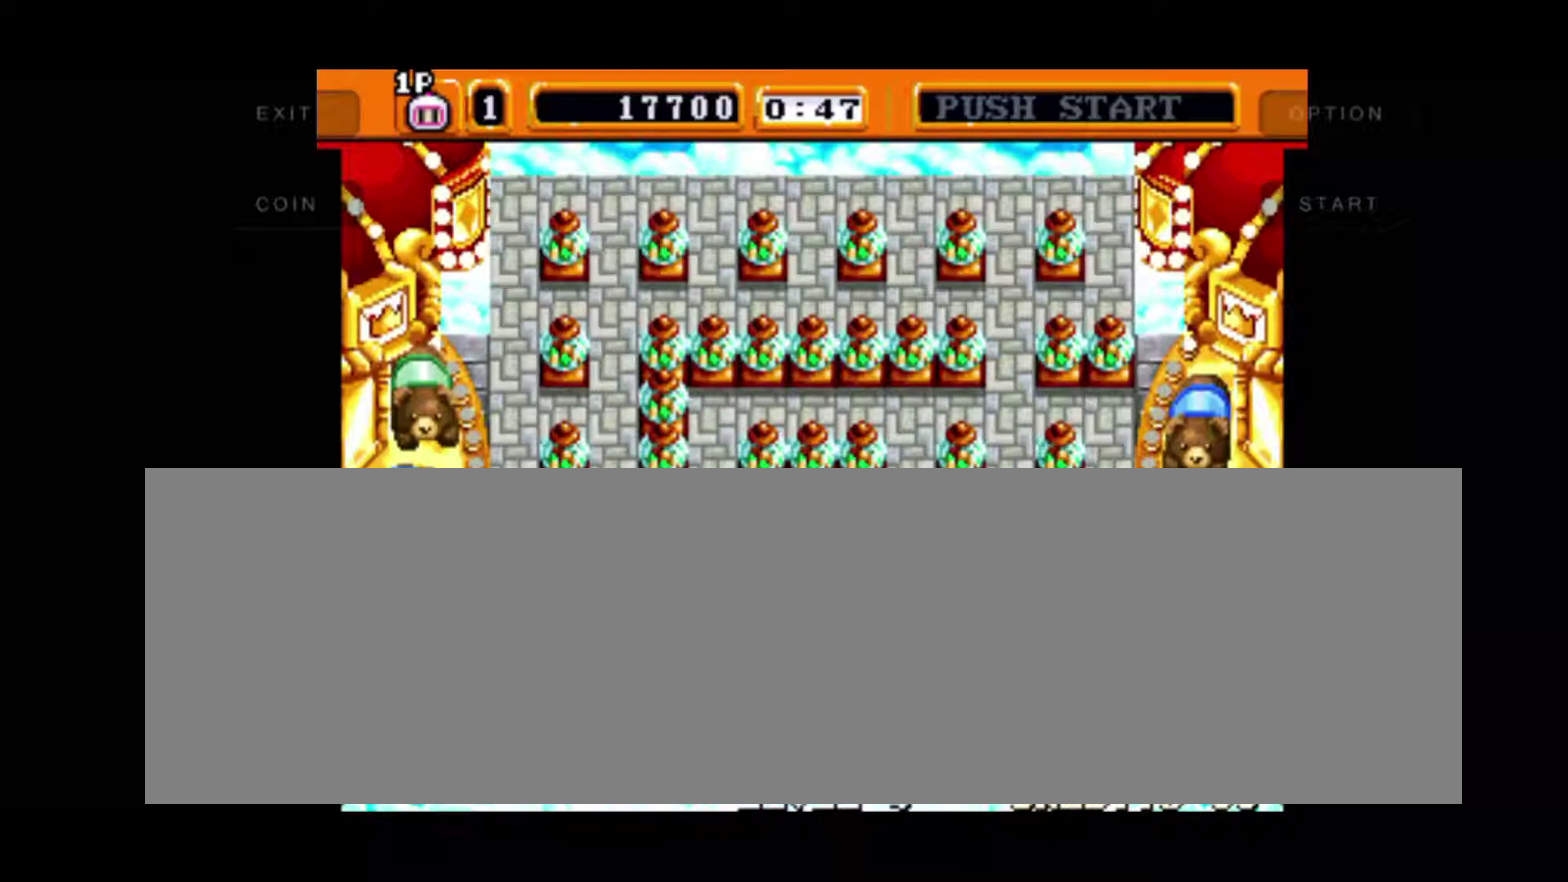
{"buttons": [], "events": []}
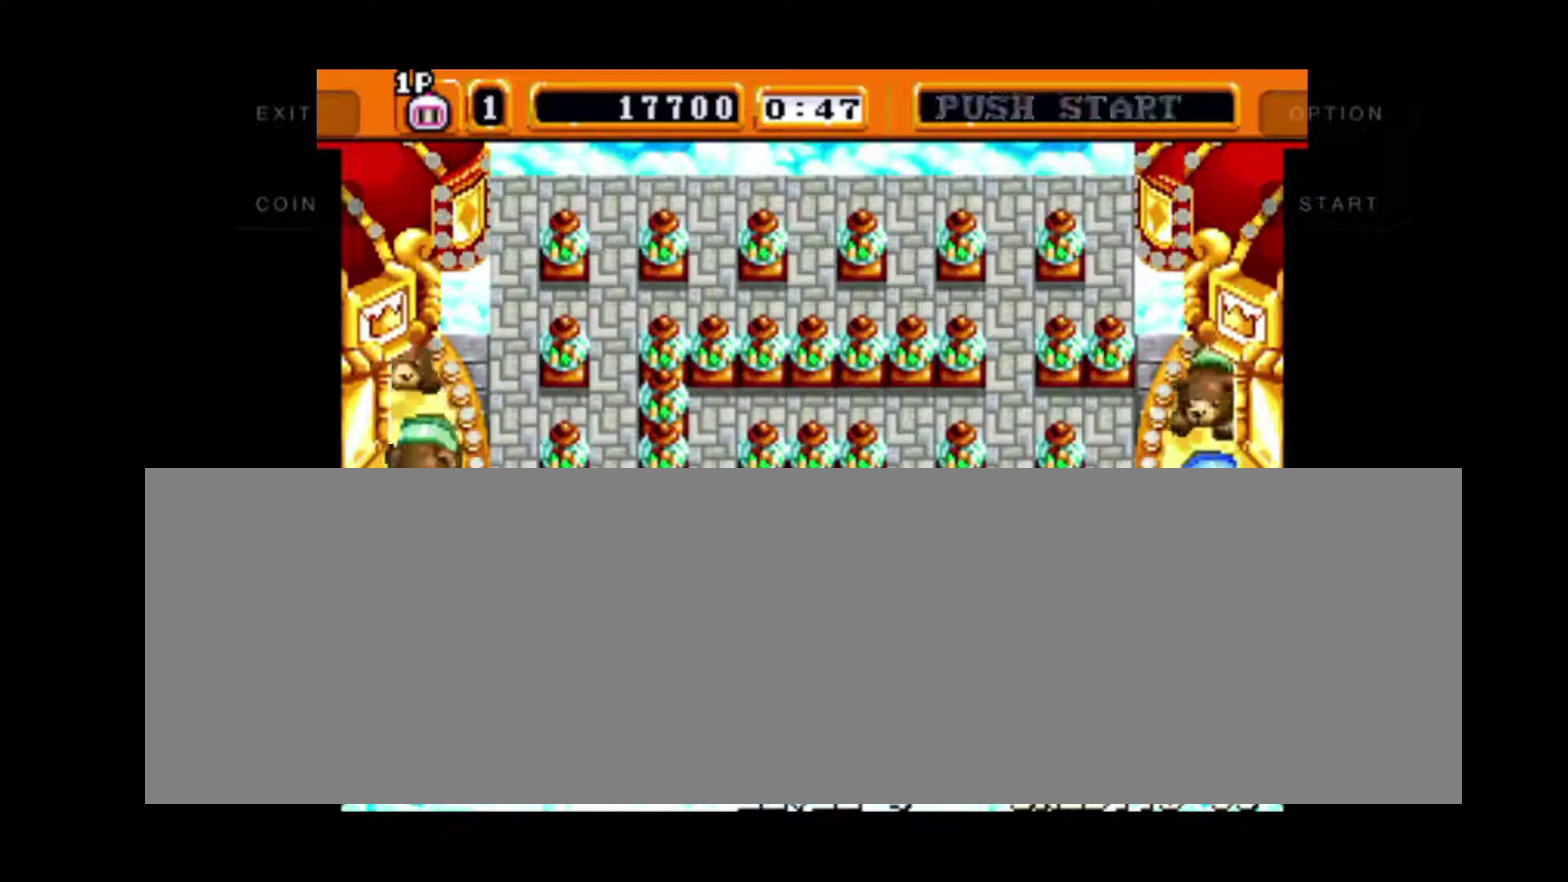
{"buttons": [], "events": []}
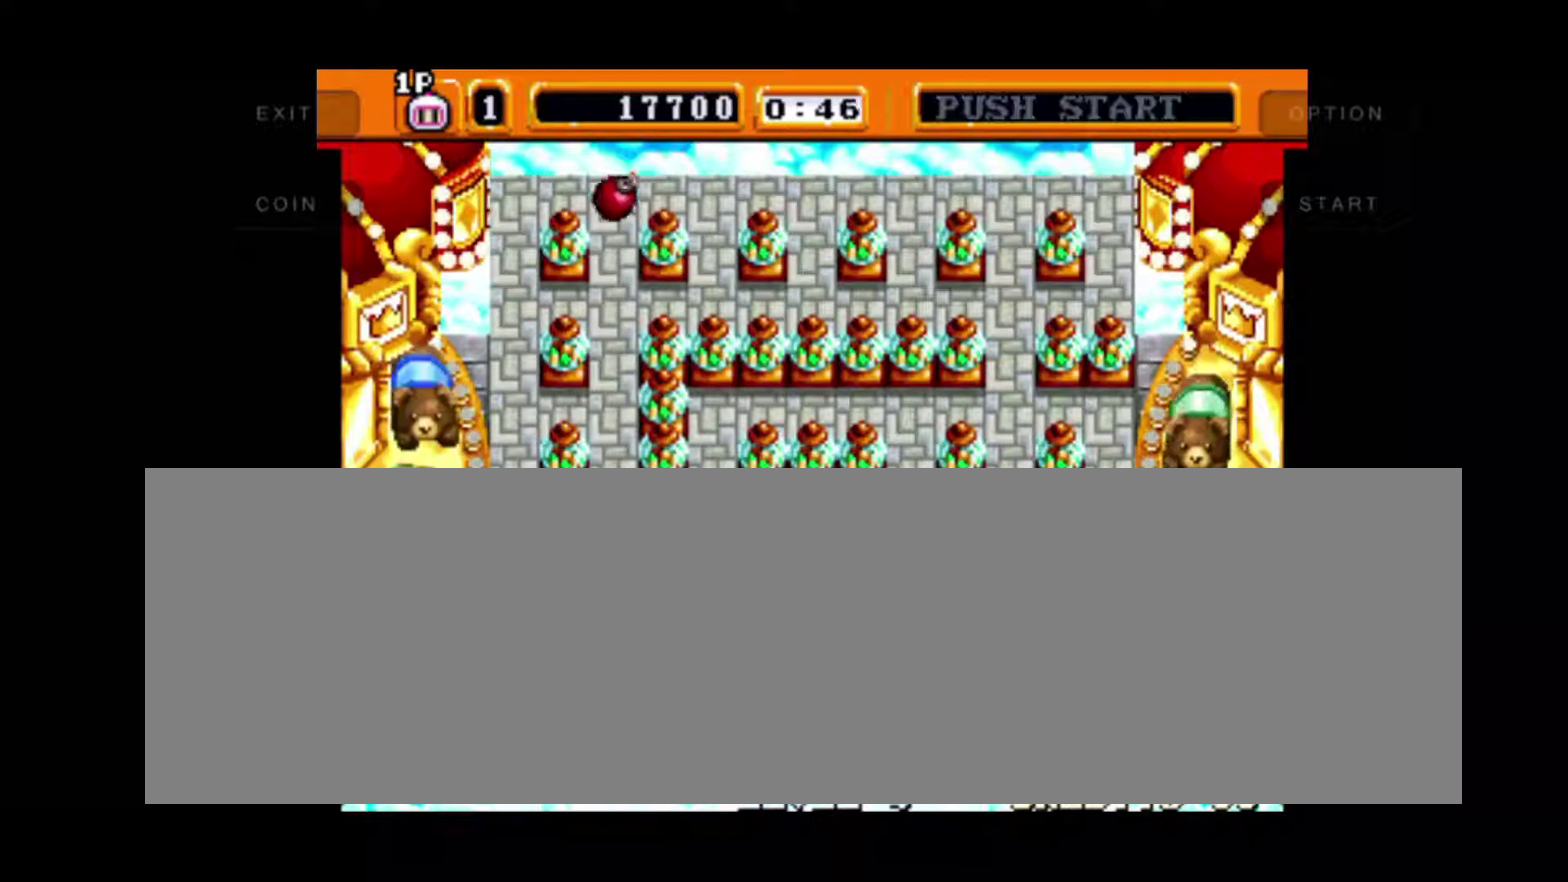
{"buttons": ["DPAD_LEFT"], "events": [[367, "DPAD_LEFT", "down"]]}
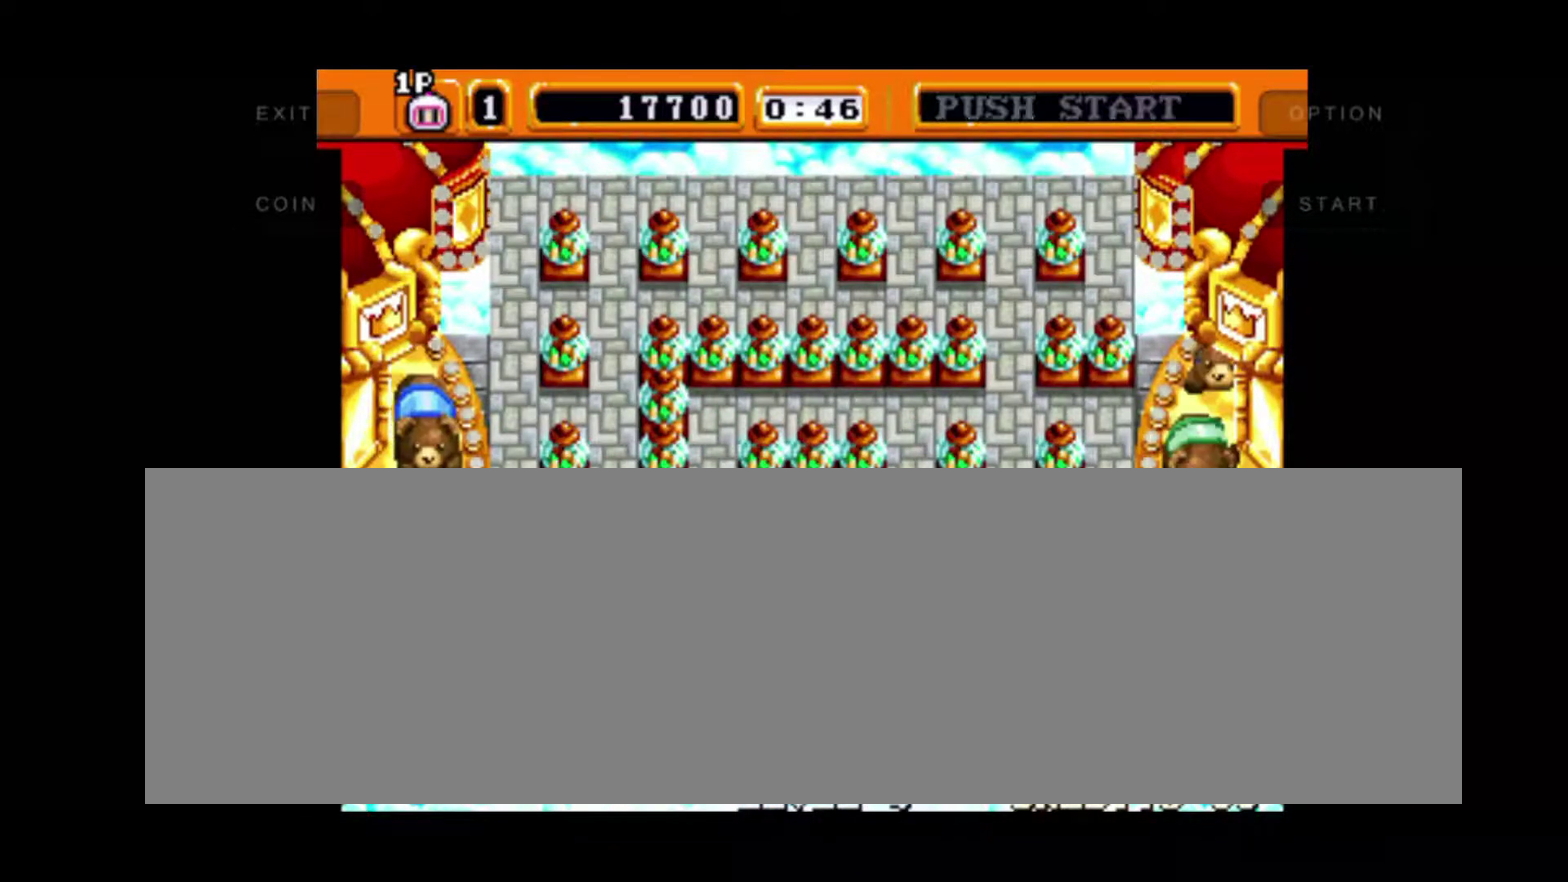
{"buttons": [], "events": [[467, "DPAD_LEFT", "up"]]}
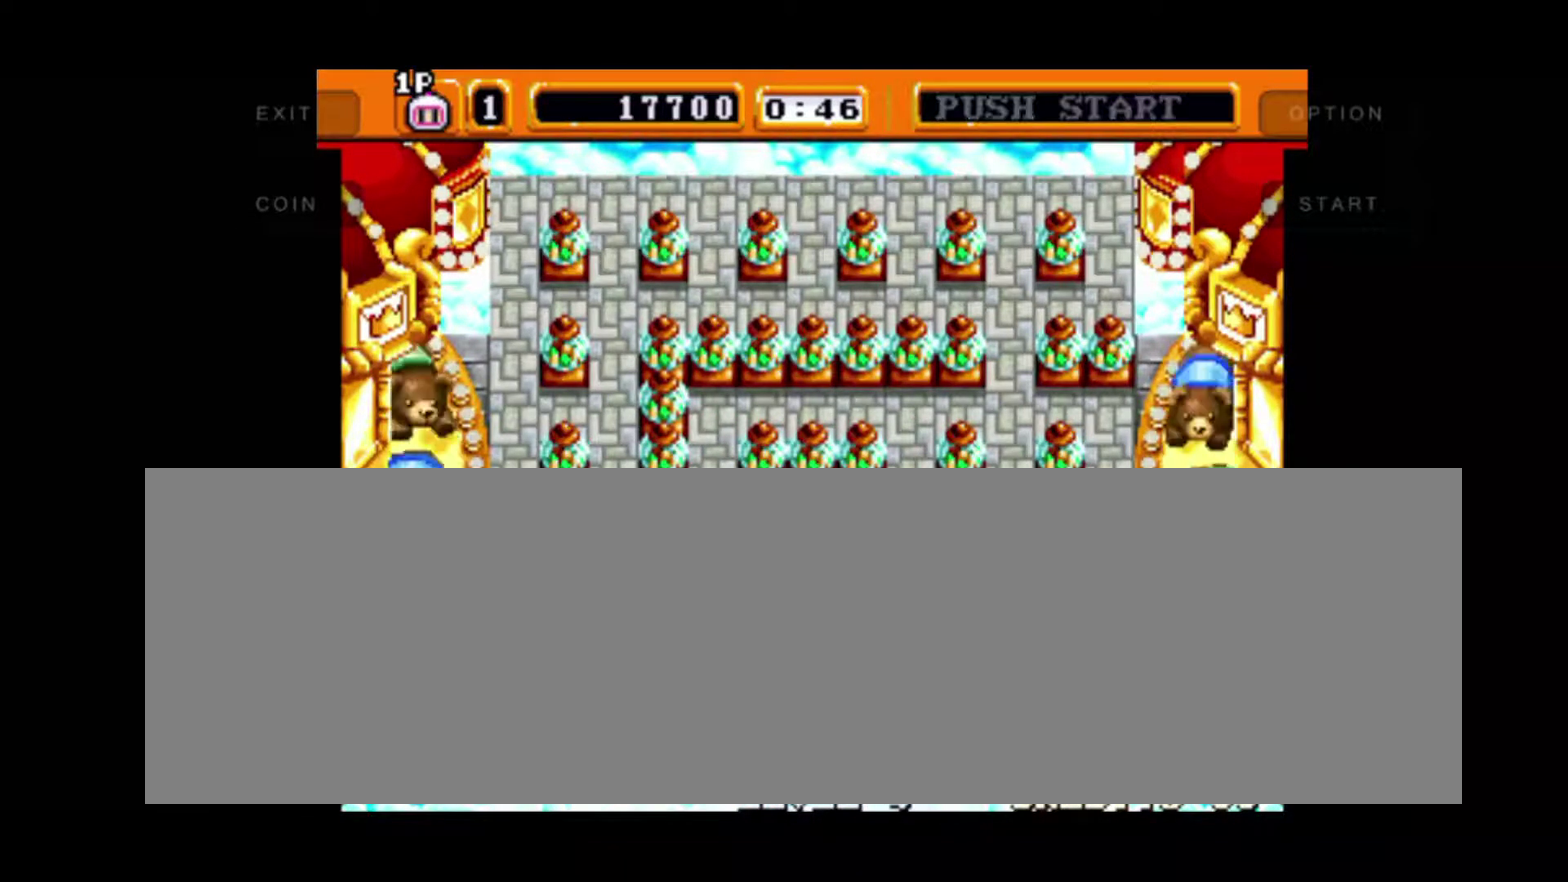
{"buttons": [], "events": []}
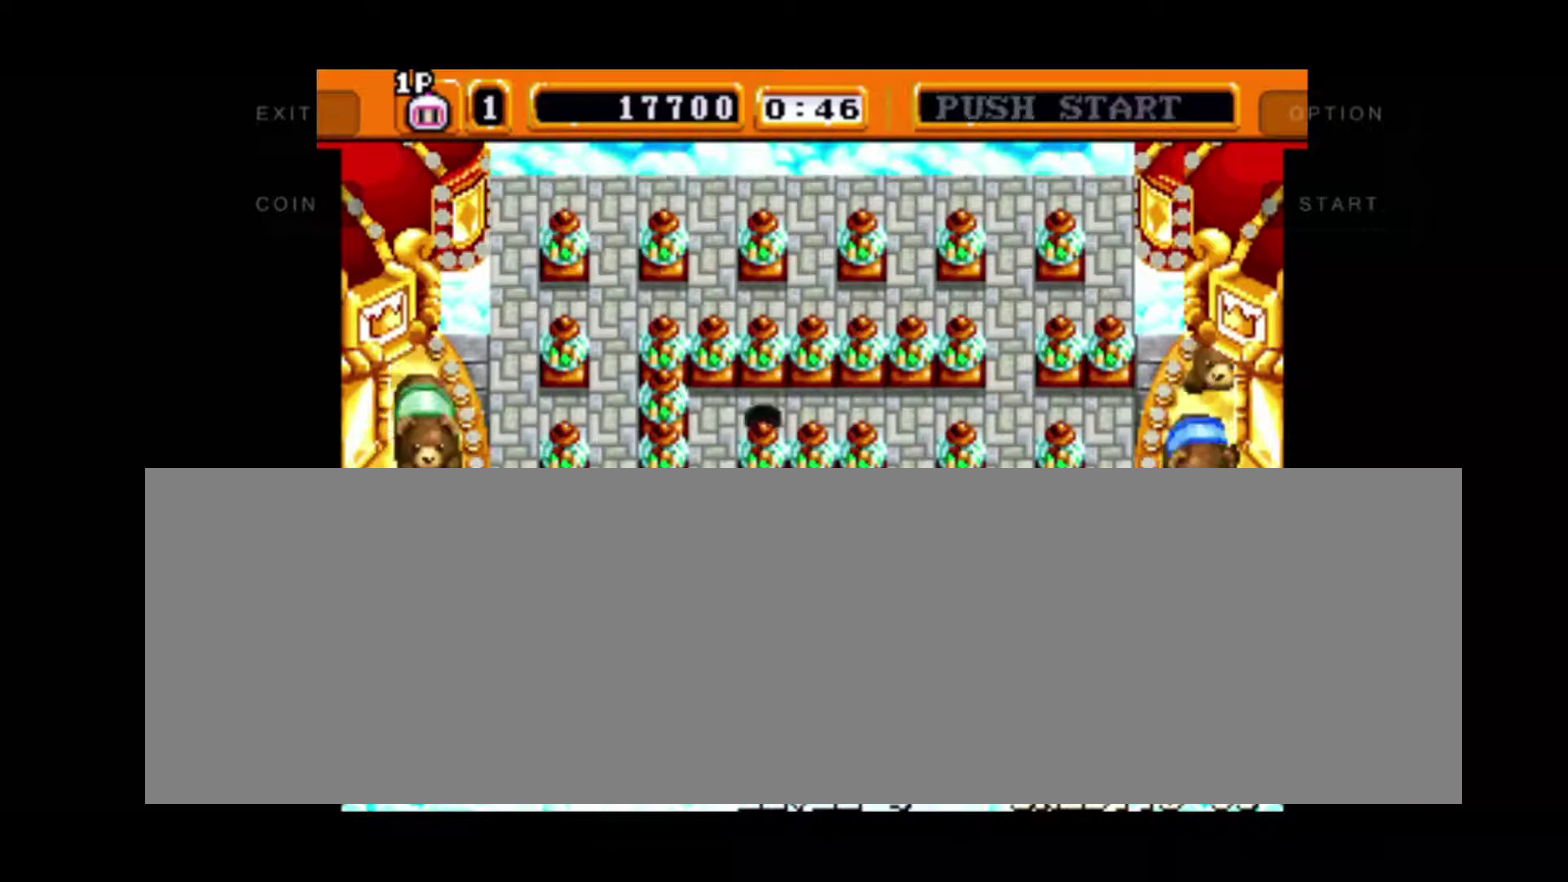
{"buttons": [], "events": []}
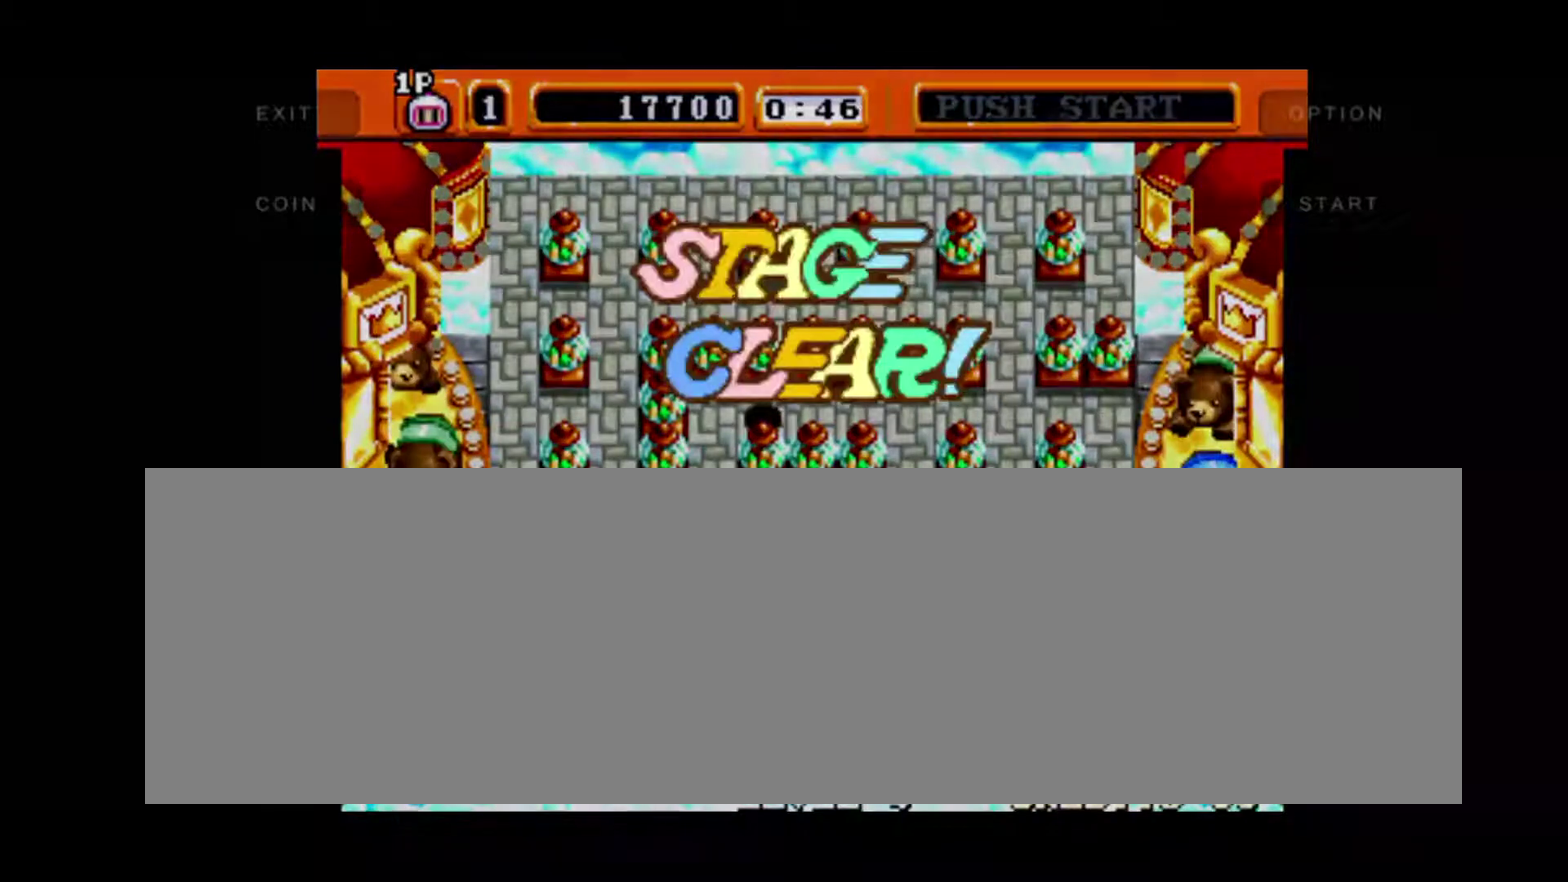
{"buttons": ["X"], "events": [[167, "X", "down"]]}
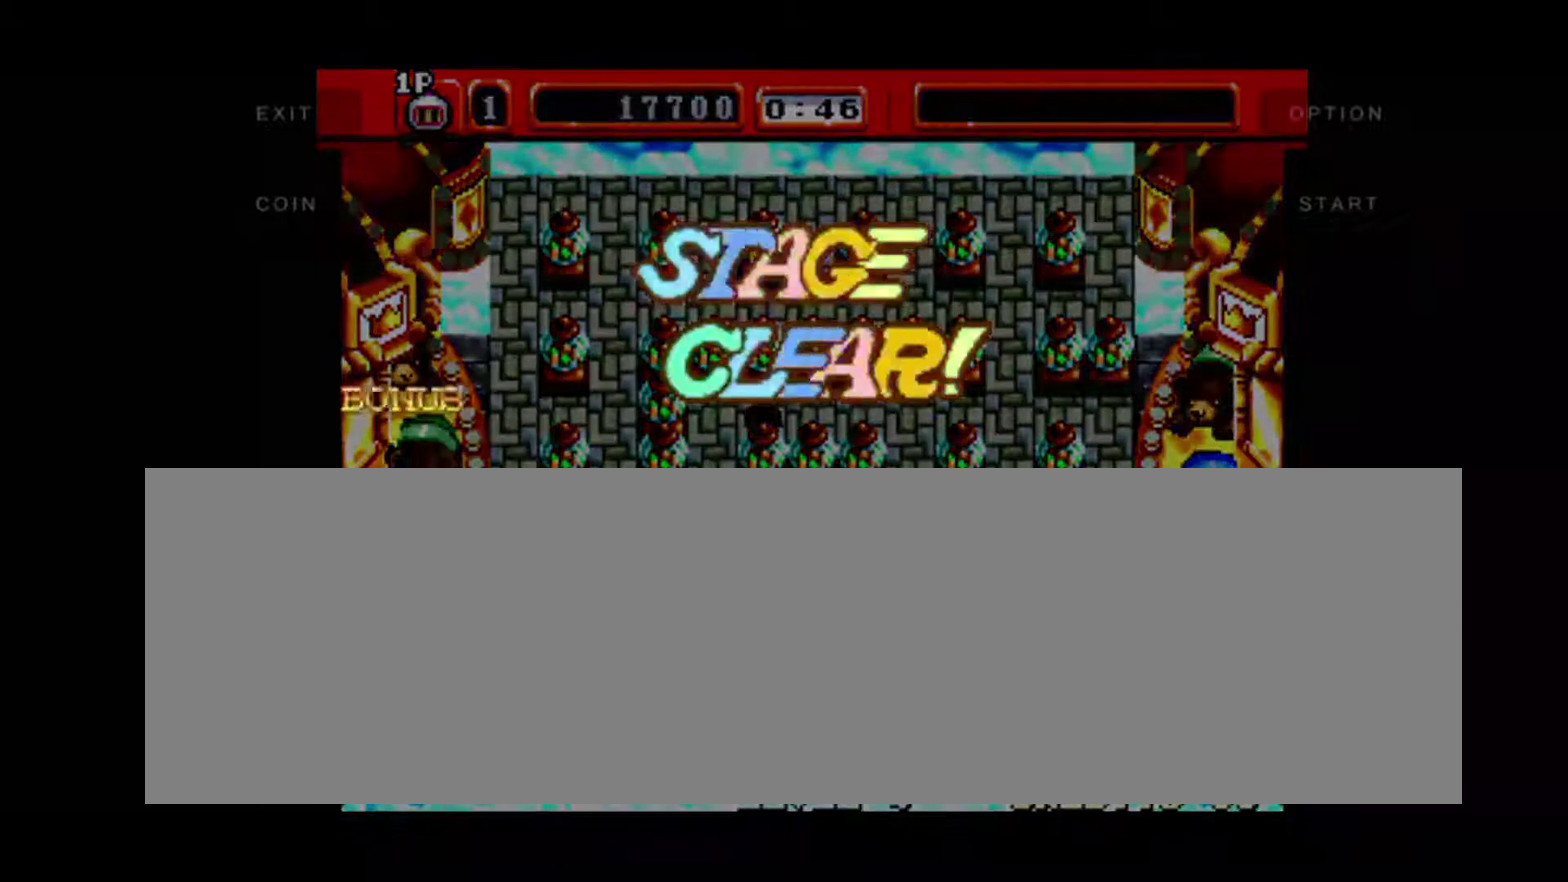
{"buttons": ["X"], "events": []}
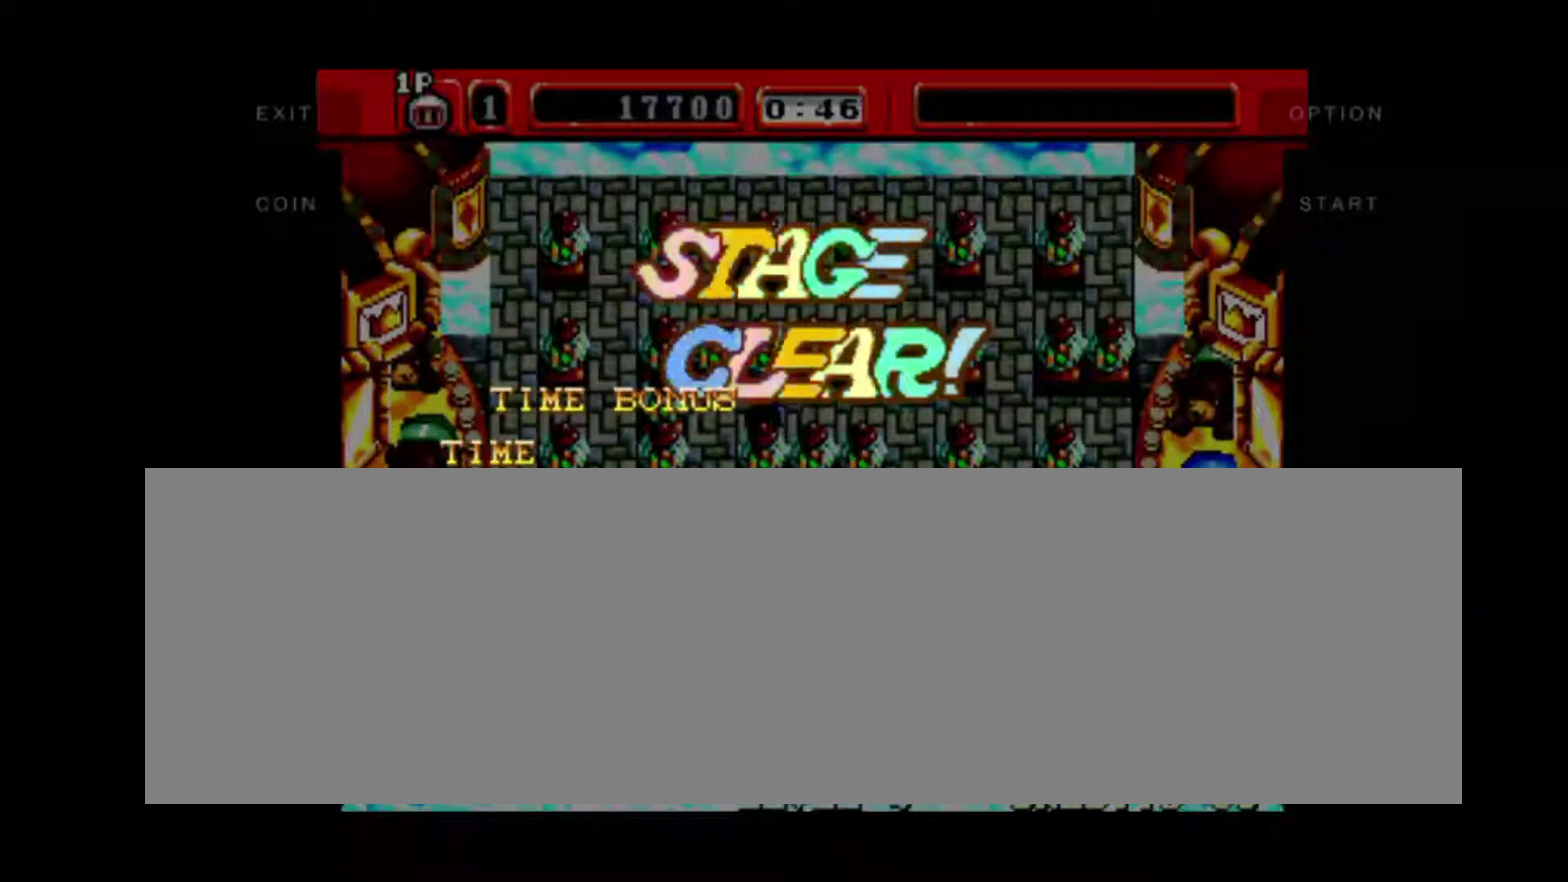
{"buttons": ["X"], "events": []}
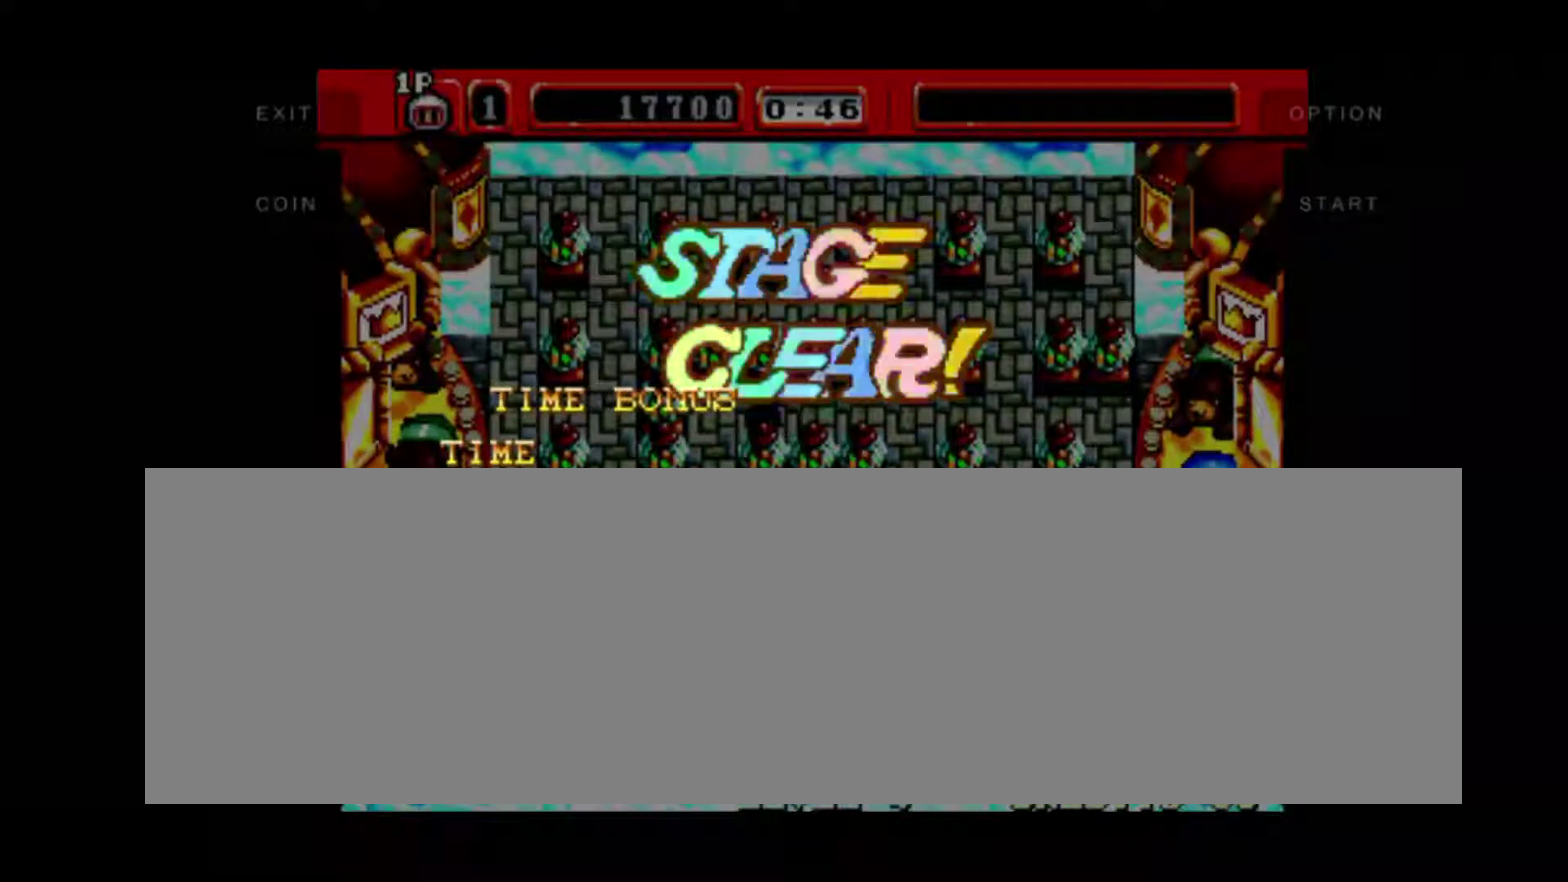
{"buttons": ["X"], "events": []}